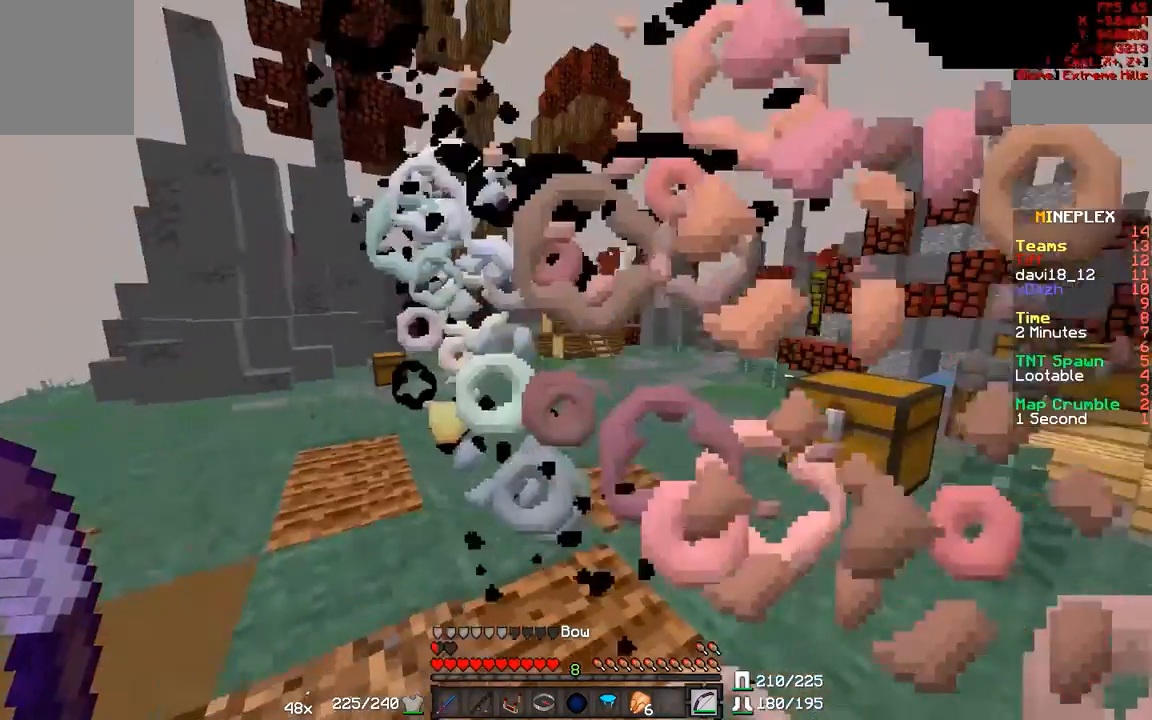
Gameplay with keyboard and mouse; each line is a JSON object with the keys and mouse buttons held at the frame after it. "events" lists presses ("down") and releases ("up") of "a", "d", "s", "w", "mouse_left" and "mouse_right" between this image and that frame as [ms after this image, input, new state], when the widget could be followed in between. "mouse_left", "mouse_right" = the "left", "right" buttons of the "mouse" list. No other keys are recorded. Fast repeated clicks can show as one long hold. Mouse movement is not recorded.
{"keys": ["d", "w"], "mouse": [], "events": [[83, "mouse_left", "down"], [133, "mouse_left", "up"], [283, "d", "down"]]}
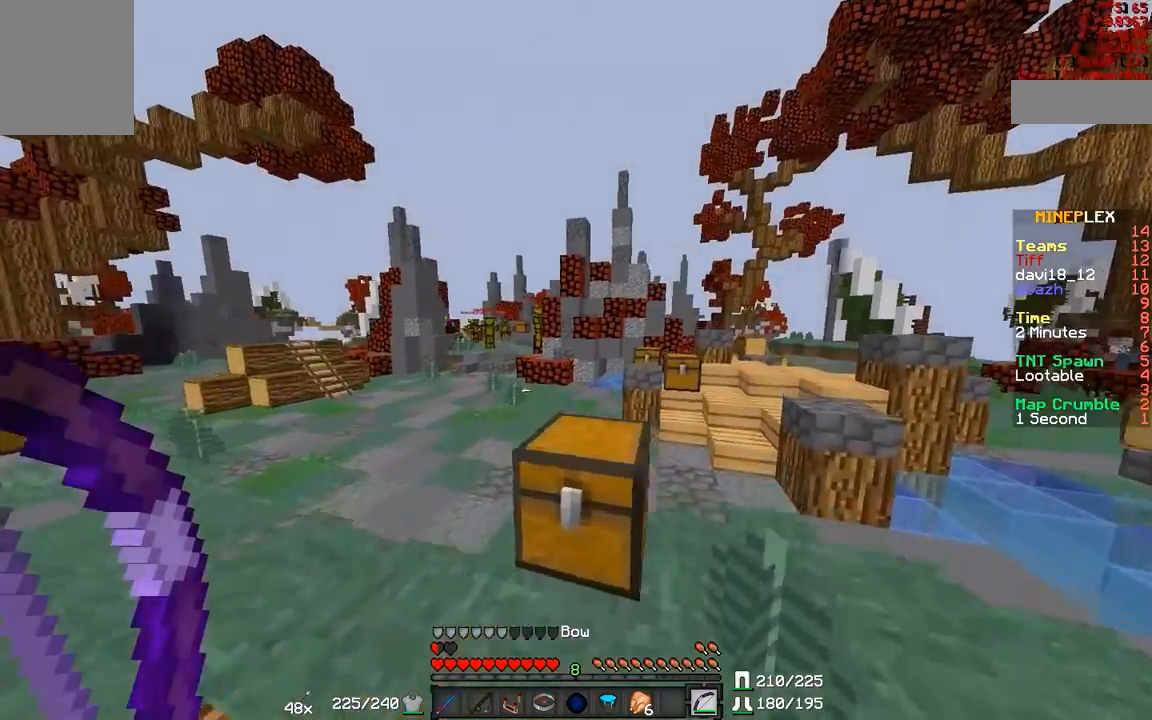
{"keys": ["d", "w"], "mouse": [], "events": []}
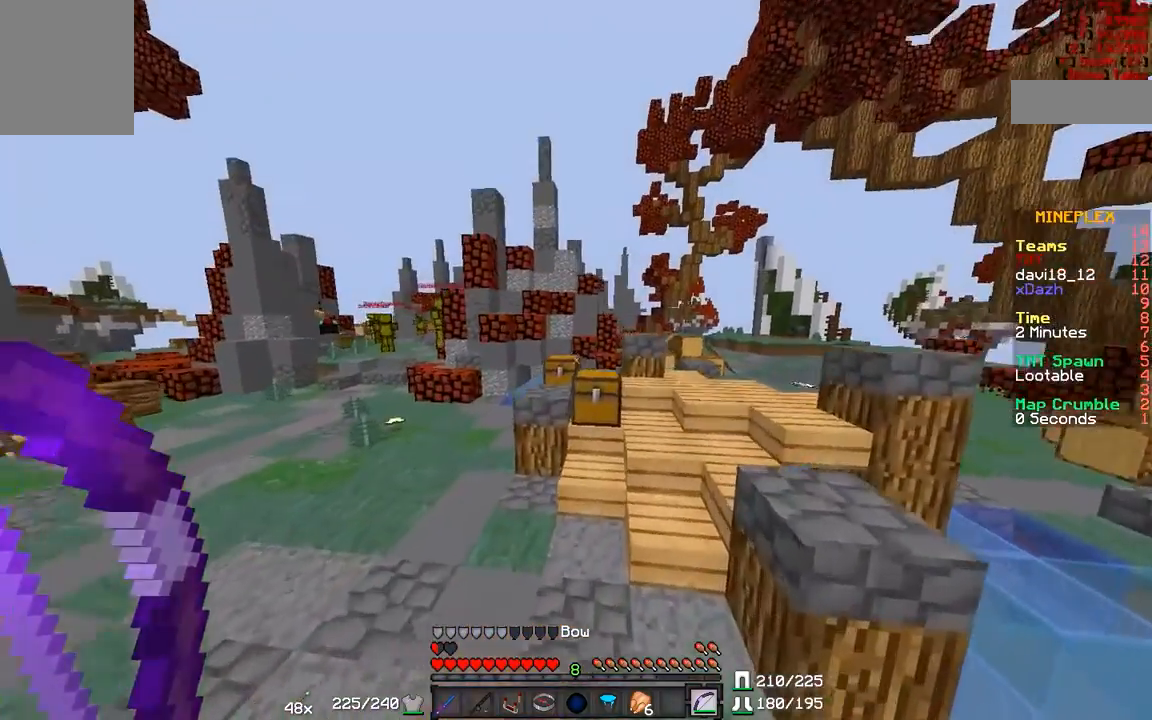
{"keys": ["d", "w"], "mouse": [], "events": []}
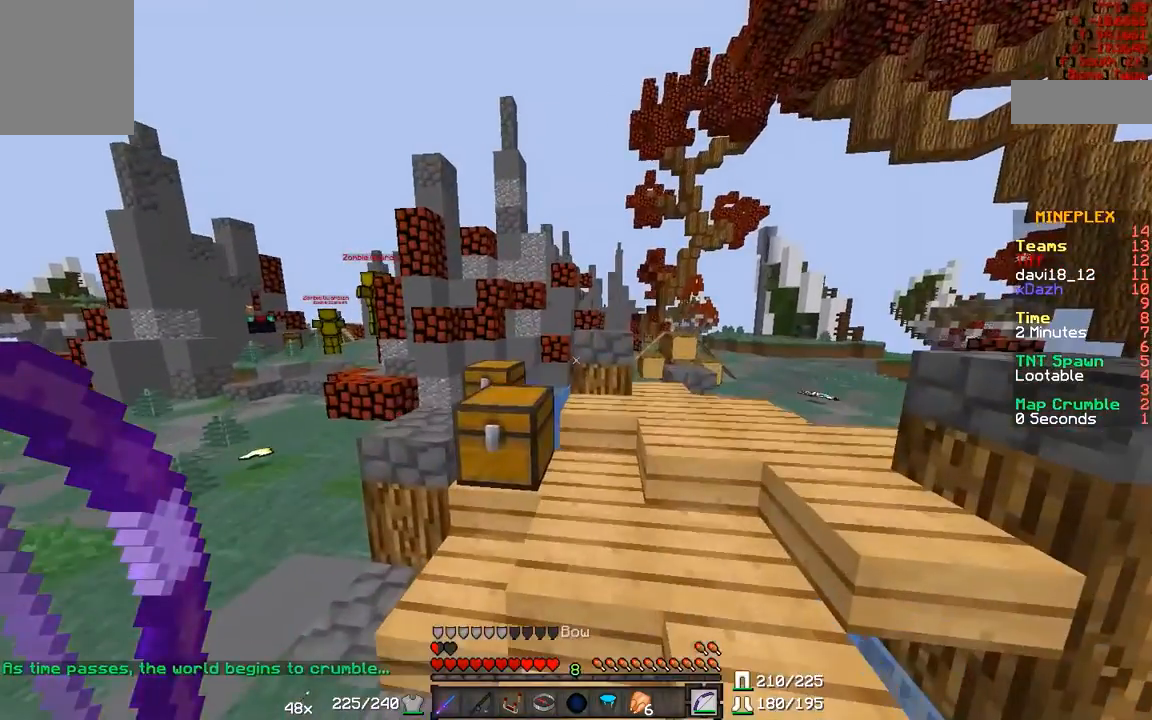
{"keys": [], "mouse": [], "events": [[50, "d", "up"], [233, "w", "up"]]}